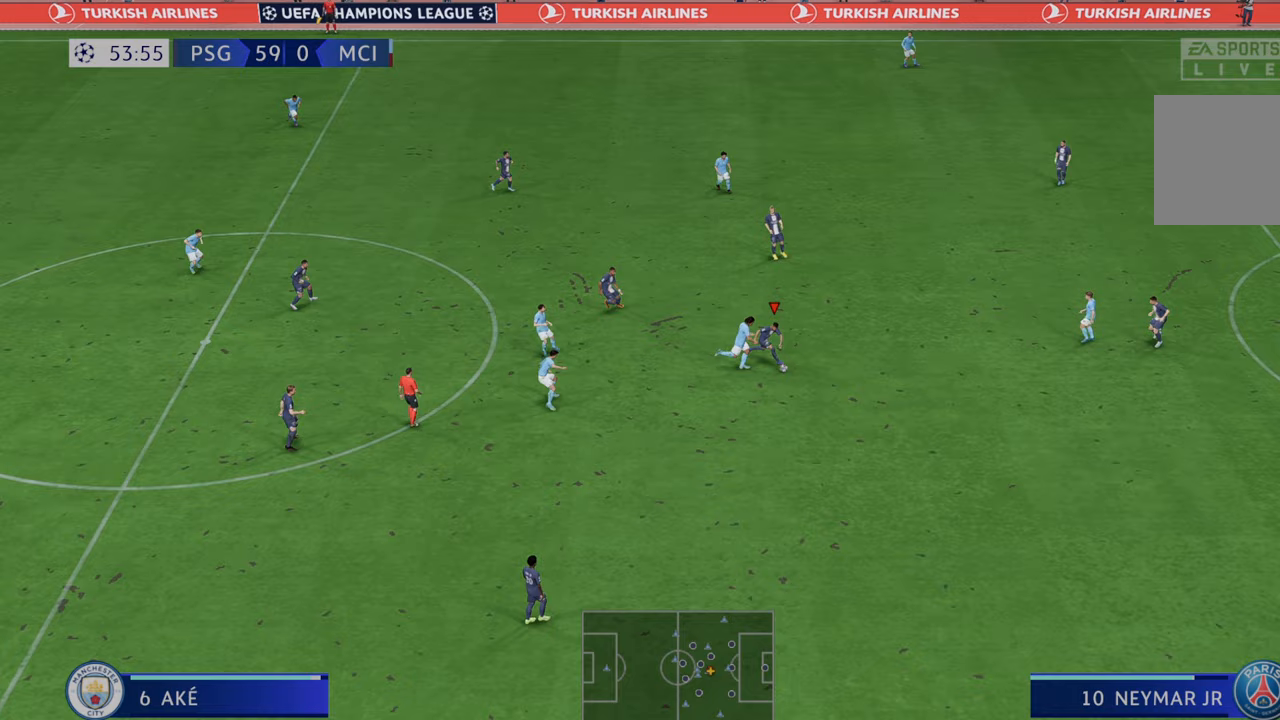
Gameplay with a controller (Xbox layout); each line is a JSON object with the inputs held at the frame after it. "events" lists button and stick changes between this image and that frame as [ms after this image, input, new state], when the widget could be followed in between. Not read: L3 R3.
{"buttons": ["A", "L1", "R2"], "left_stick": "down-left", "right_stick": "center", "events": [[367, "A", "down"], [367, "L1", "down"], [367, "left_stick", "down"], [500, "left_stick", "down-left"]]}
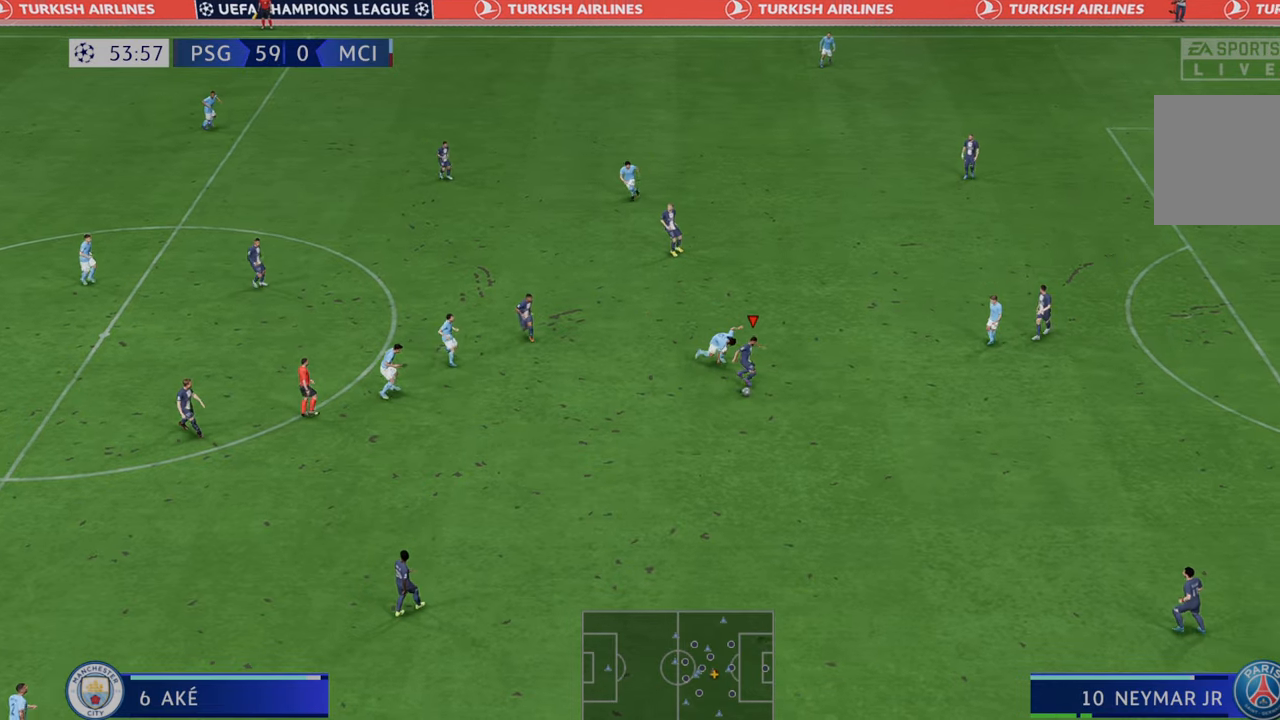
{"buttons": ["R2"], "left_stick": "left", "right_stick": "center", "events": [[50, "A", "up"], [117, "L1", "up"], [133, "left_stick", "left"]]}
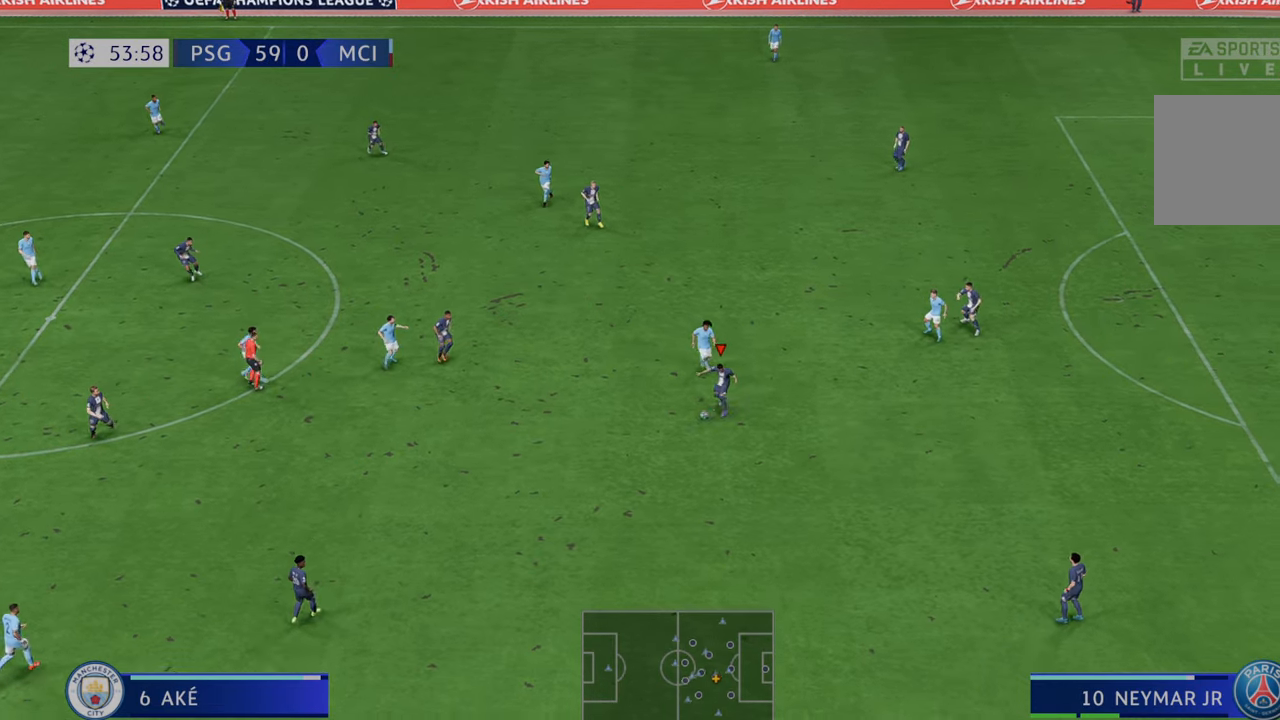
{"buttons": ["R2"], "left_stick": "down-left", "right_stick": "center", "events": [[467, "left_stick", "down-left"]]}
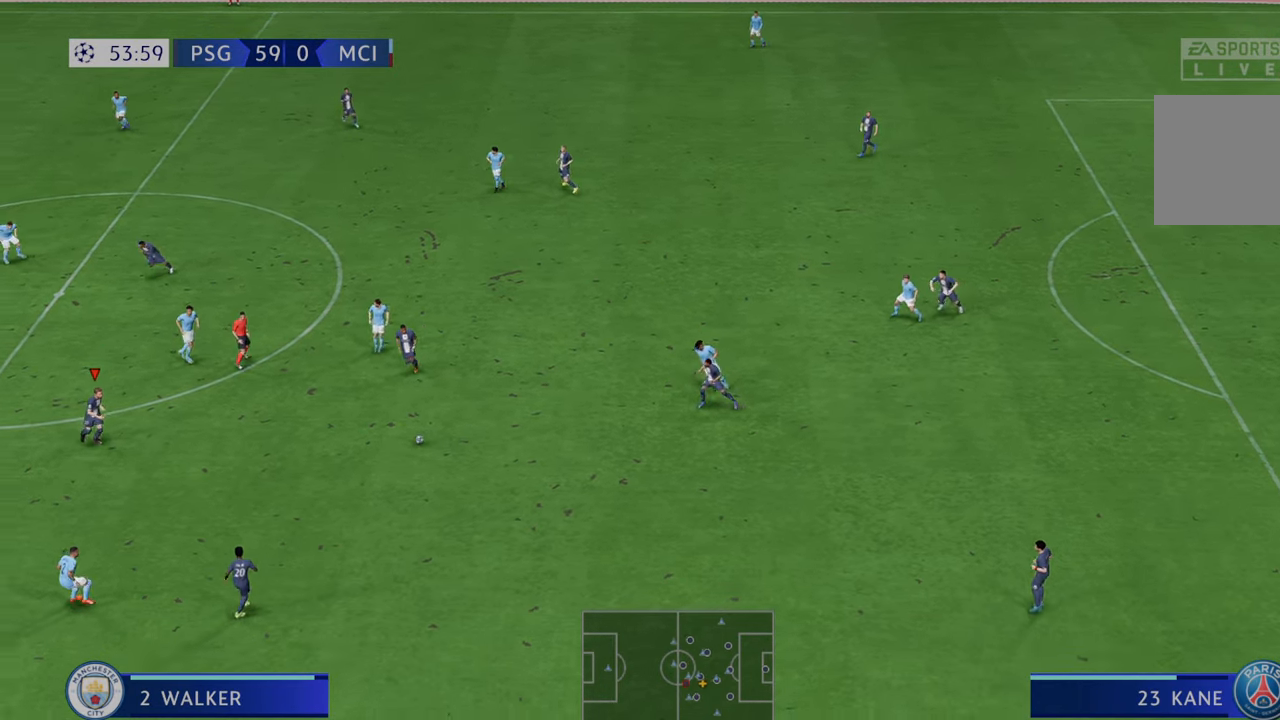
{"buttons": ["R2"], "left_stick": "left", "right_stick": "center", "events": [[333, "left_stick", "left"]]}
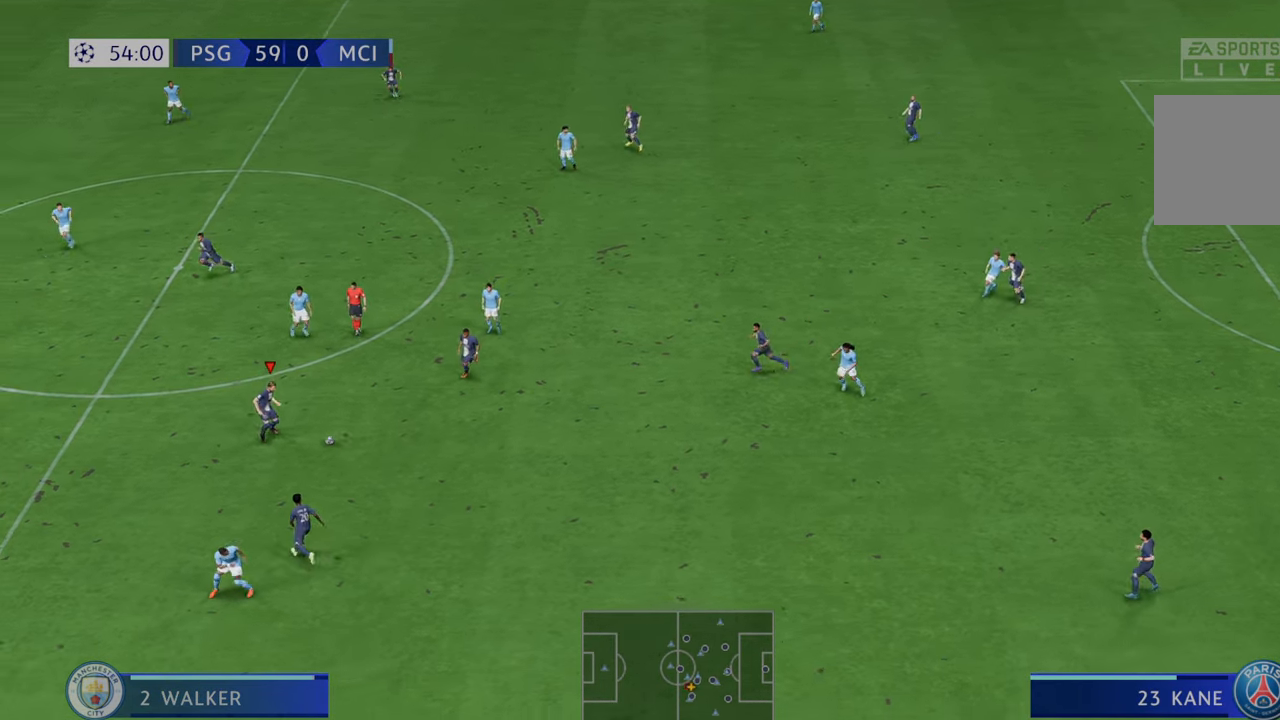
{"buttons": ["R2"], "left_stick": "left", "right_stick": "center", "events": []}
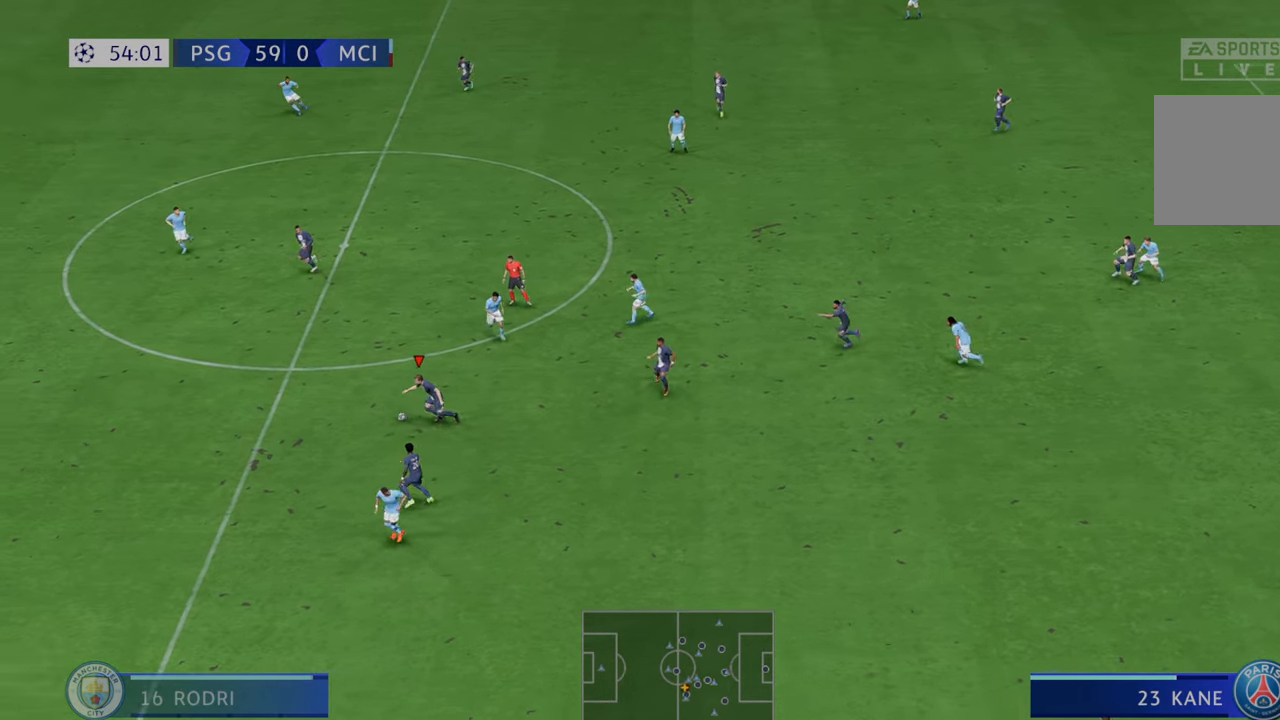
{"buttons": ["R2"], "left_stick": "up-left", "right_stick": "center", "events": [[17, "L1", "down"], [150, "L1", "up"], [383, "left_stick", "up-left"]]}
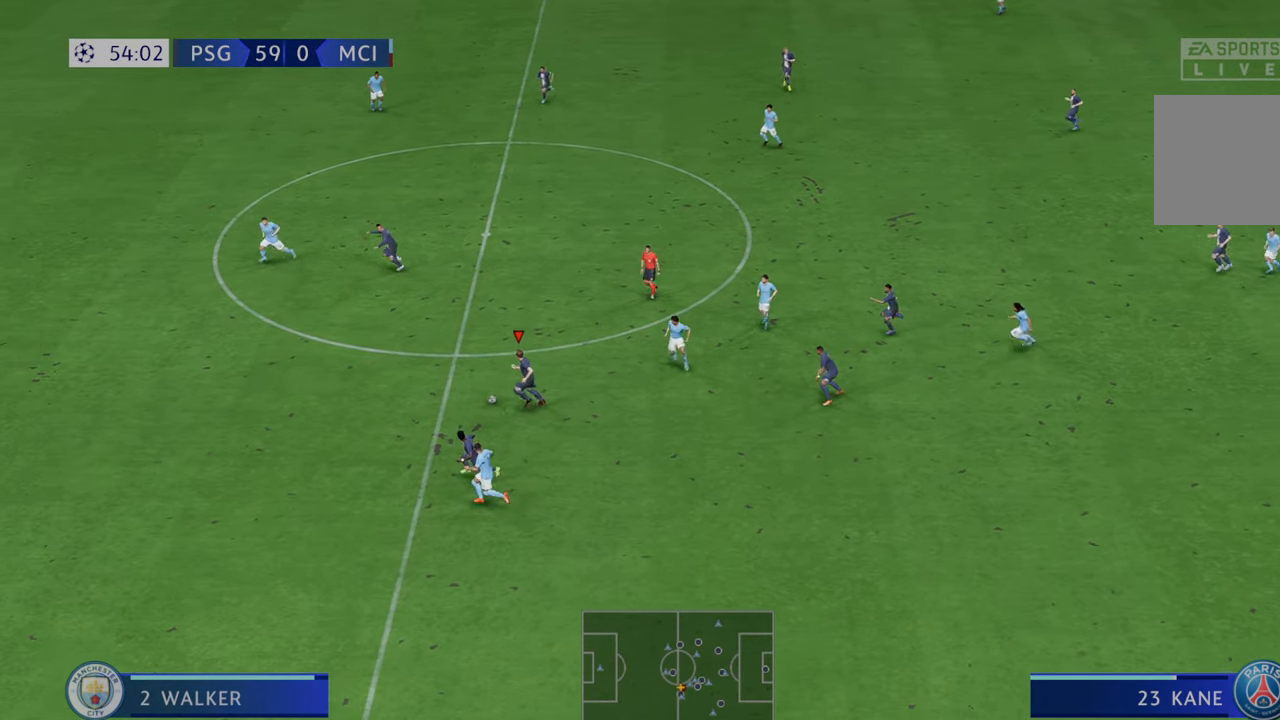
{"buttons": ["R2"], "left_stick": "up-left", "right_stick": "center", "events": []}
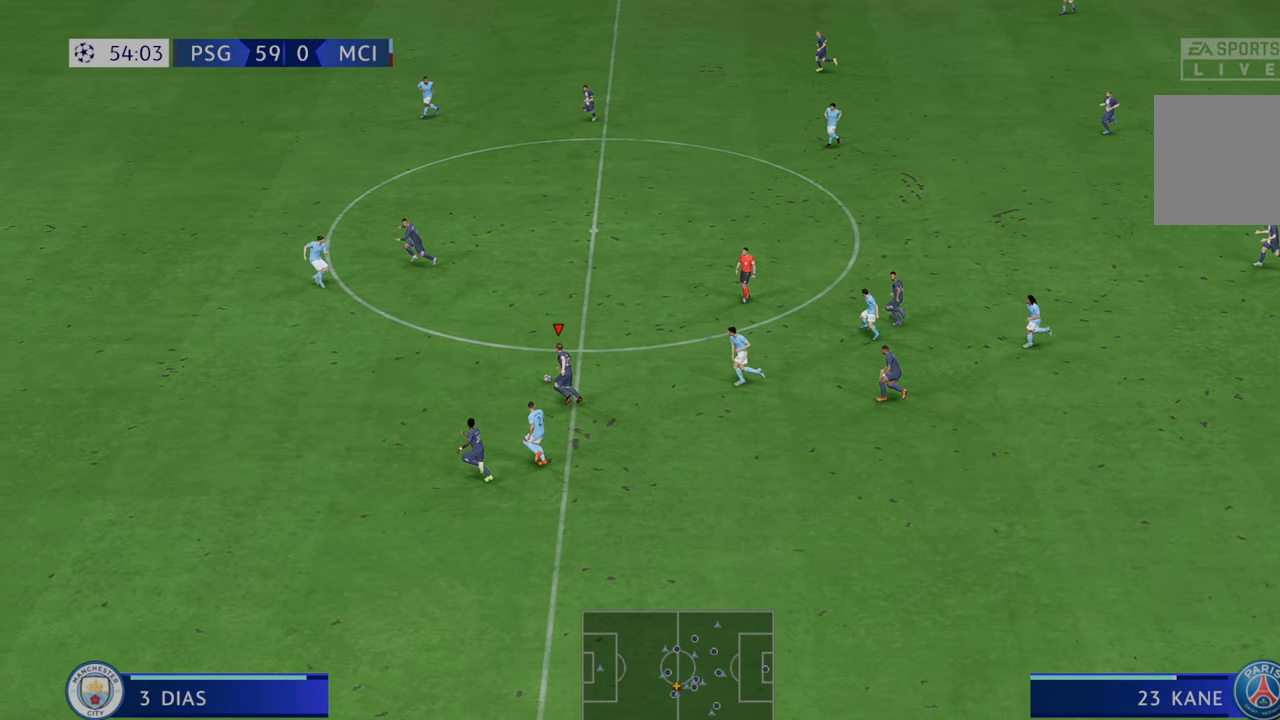
{"buttons": ["R2"], "left_stick": "left", "right_stick": "center", "events": [[17, "left_stick", "left"], [50, "Y", "down"], [283, "Y", "up"]]}
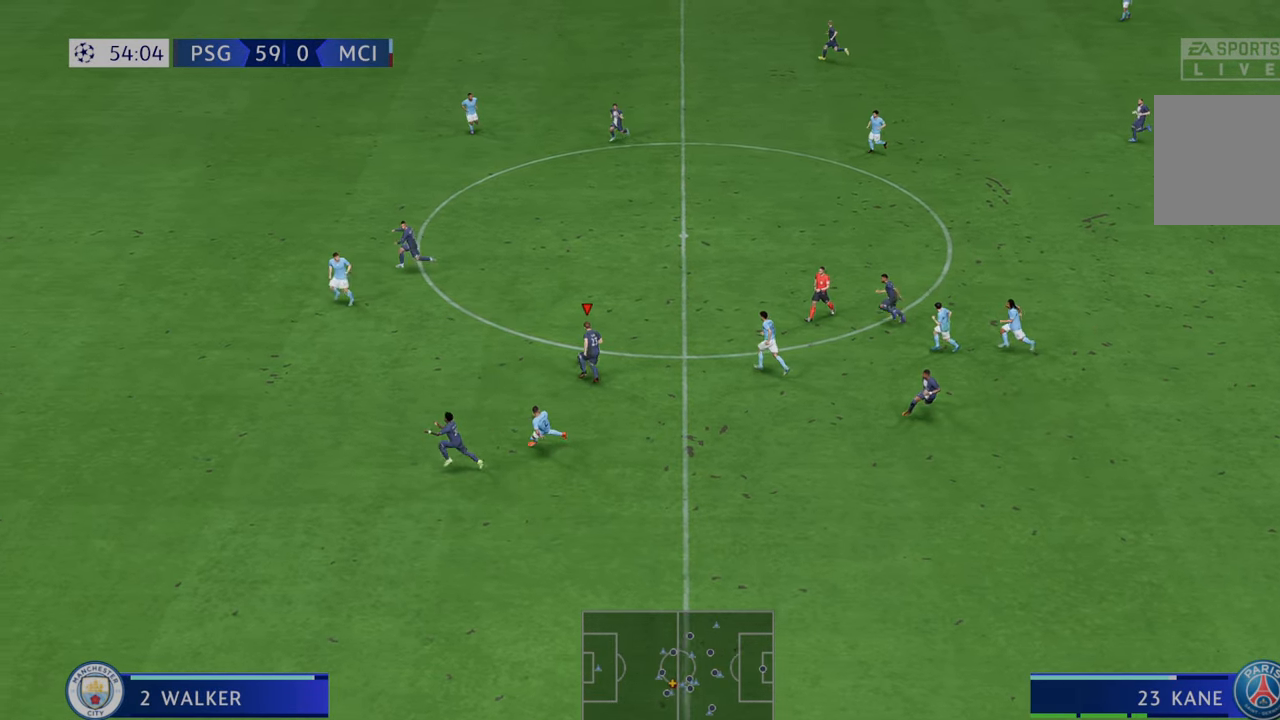
{"buttons": ["R2"], "left_stick": "left", "right_stick": "center", "events": []}
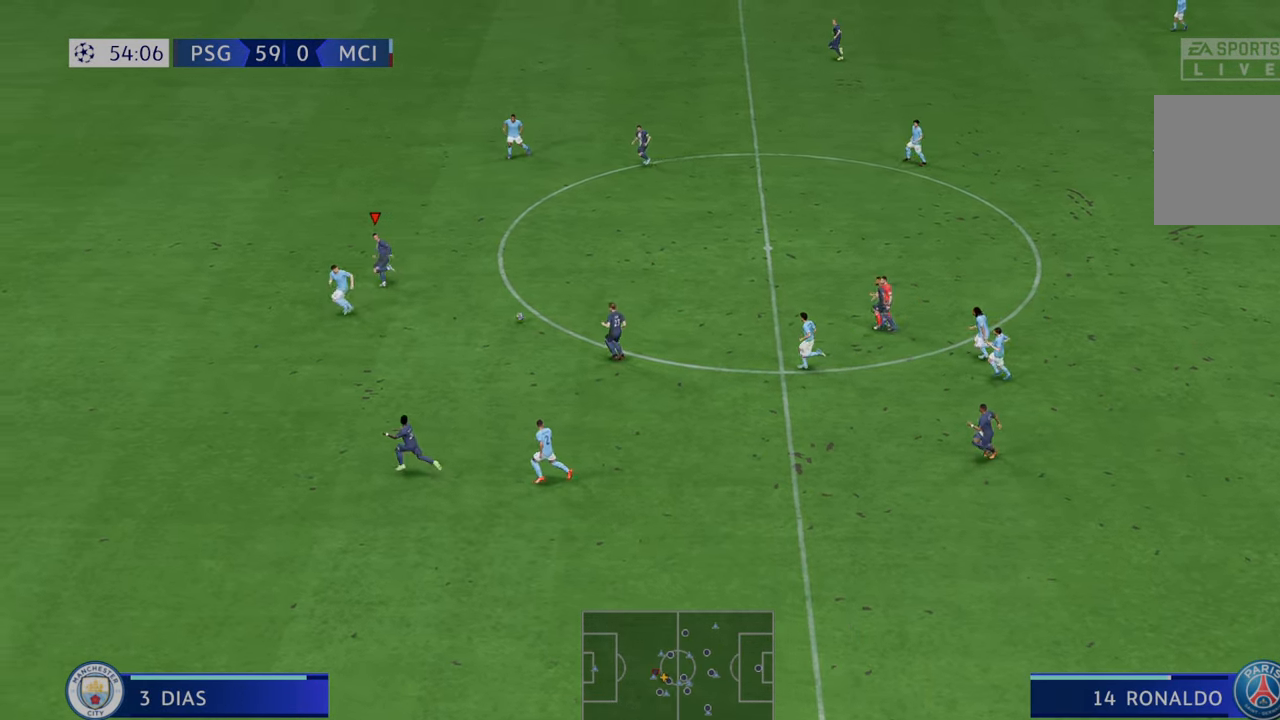
{"buttons": ["R2"], "left_stick": "left", "right_stick": "center", "events": []}
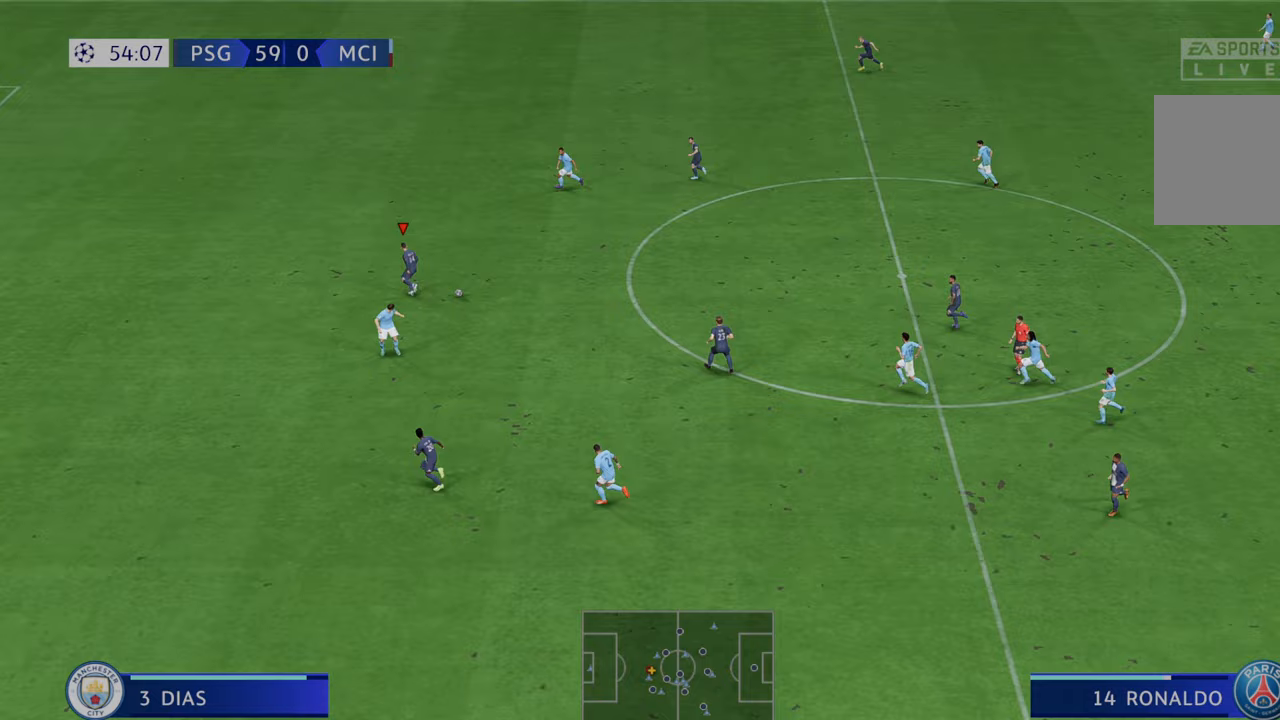
{"buttons": ["R2"], "left_stick": "left", "right_stick": "center", "events": []}
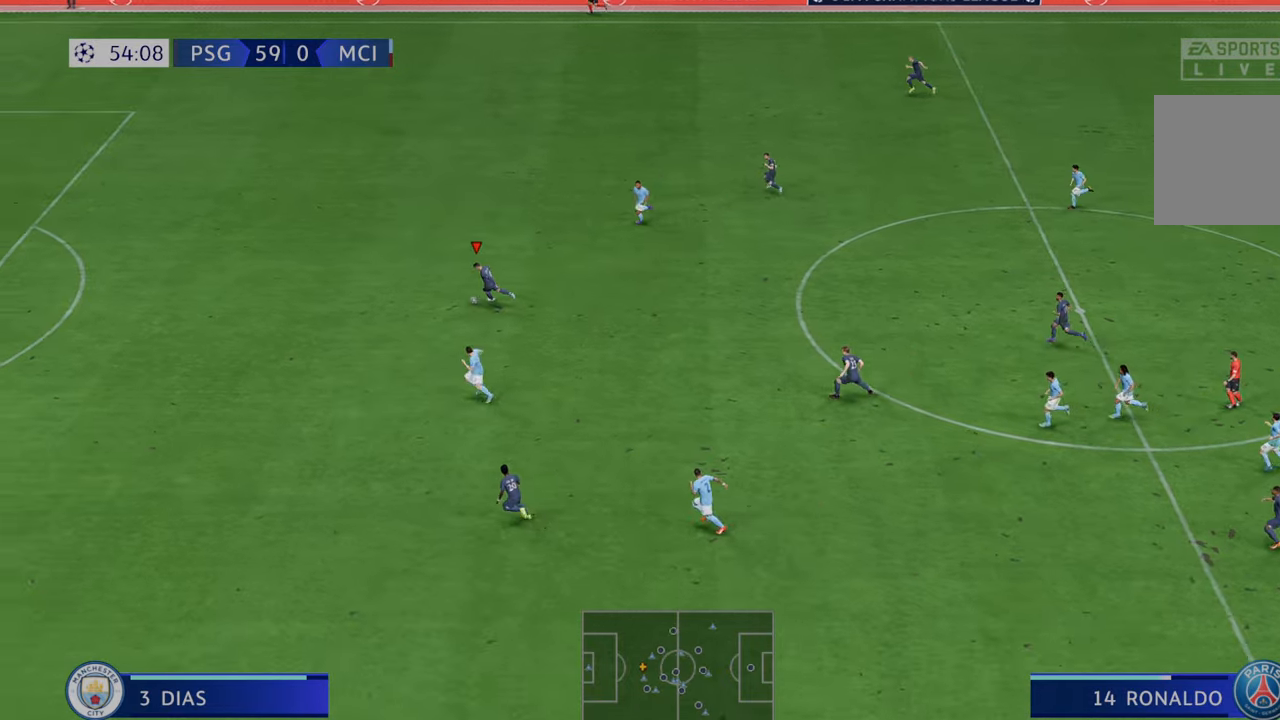
{"buttons": ["R2"], "left_stick": "center", "right_stick": "center", "events": [[400, "left_stick", "center"]]}
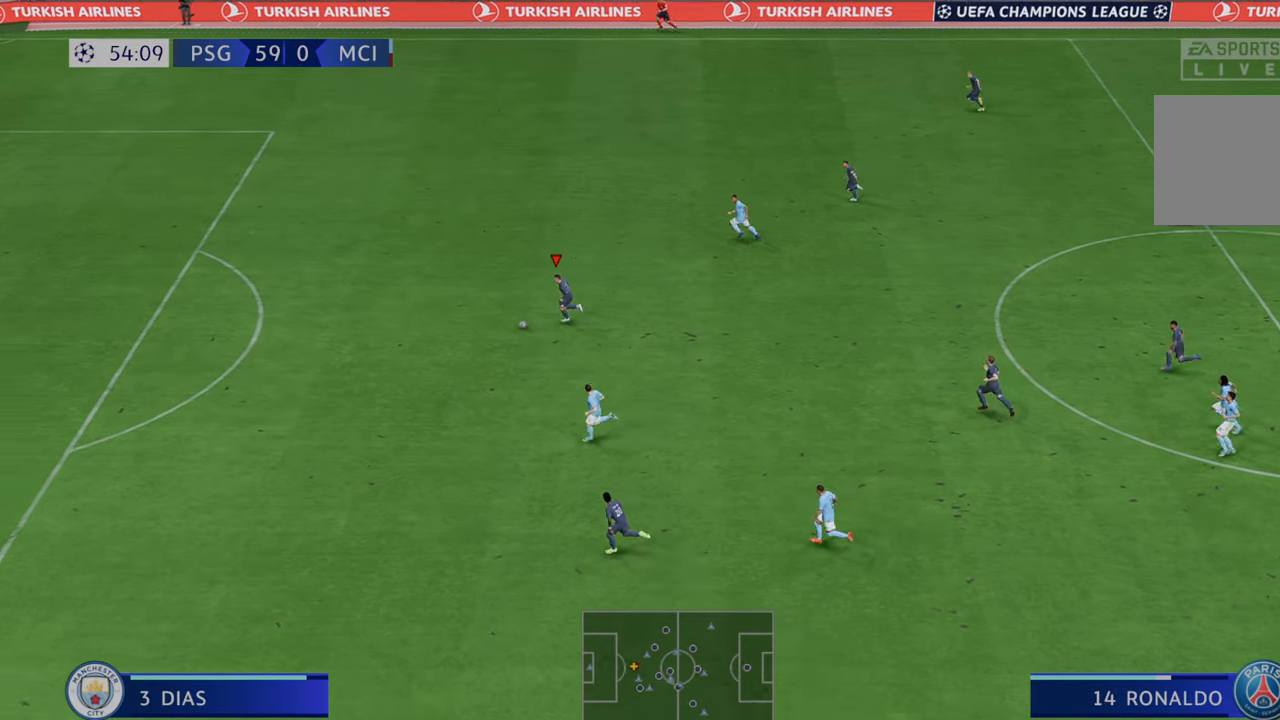
{"buttons": ["R2"], "left_stick": "left", "right_stick": "center", "events": [[183, "left_stick", "left"]]}
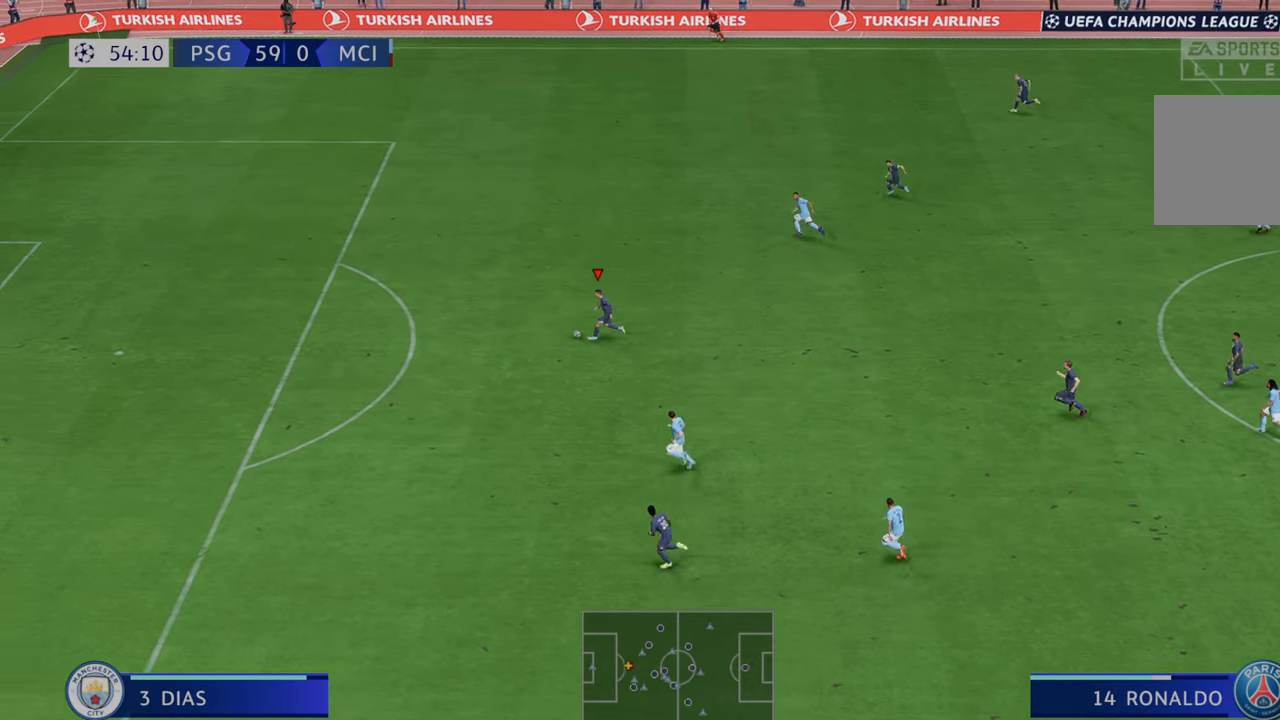
{"buttons": ["R2"], "left_stick": "left", "right_stick": "center", "events": []}
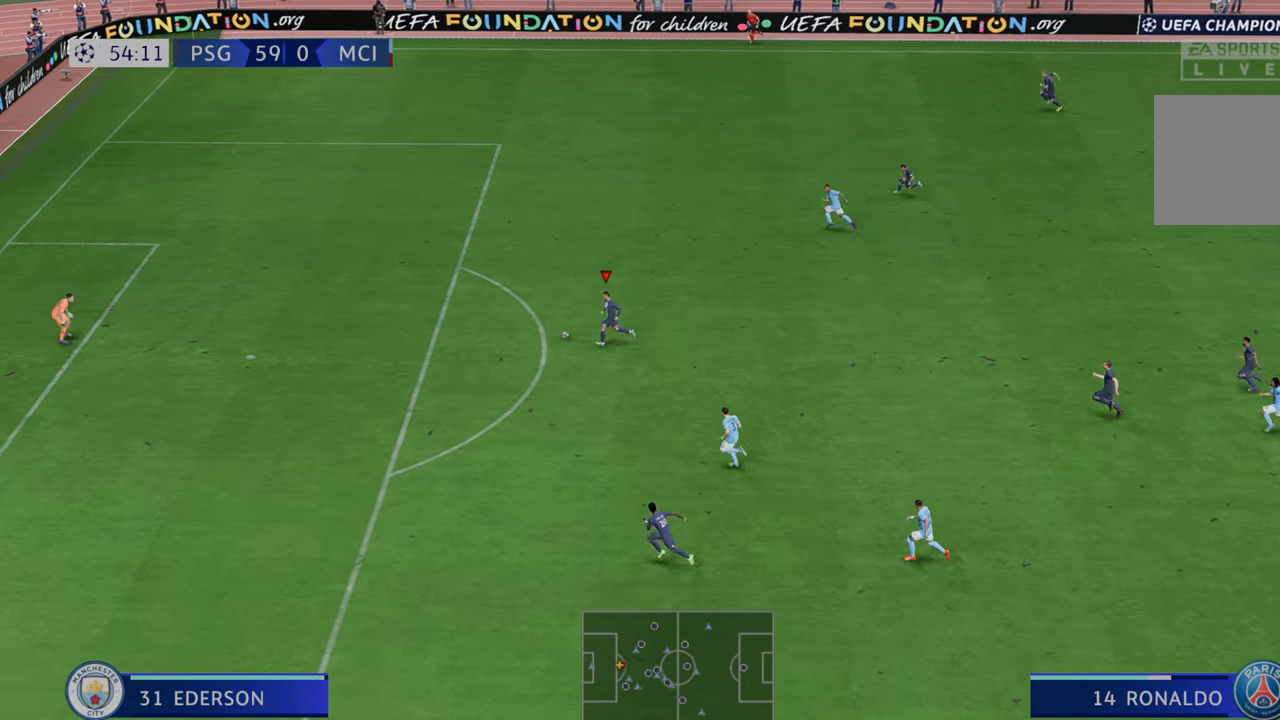
{"buttons": [], "left_stick": "up-left", "right_stick": "center", "events": [[400, "left_stick", "up-left"], [467, "R2", "up"]]}
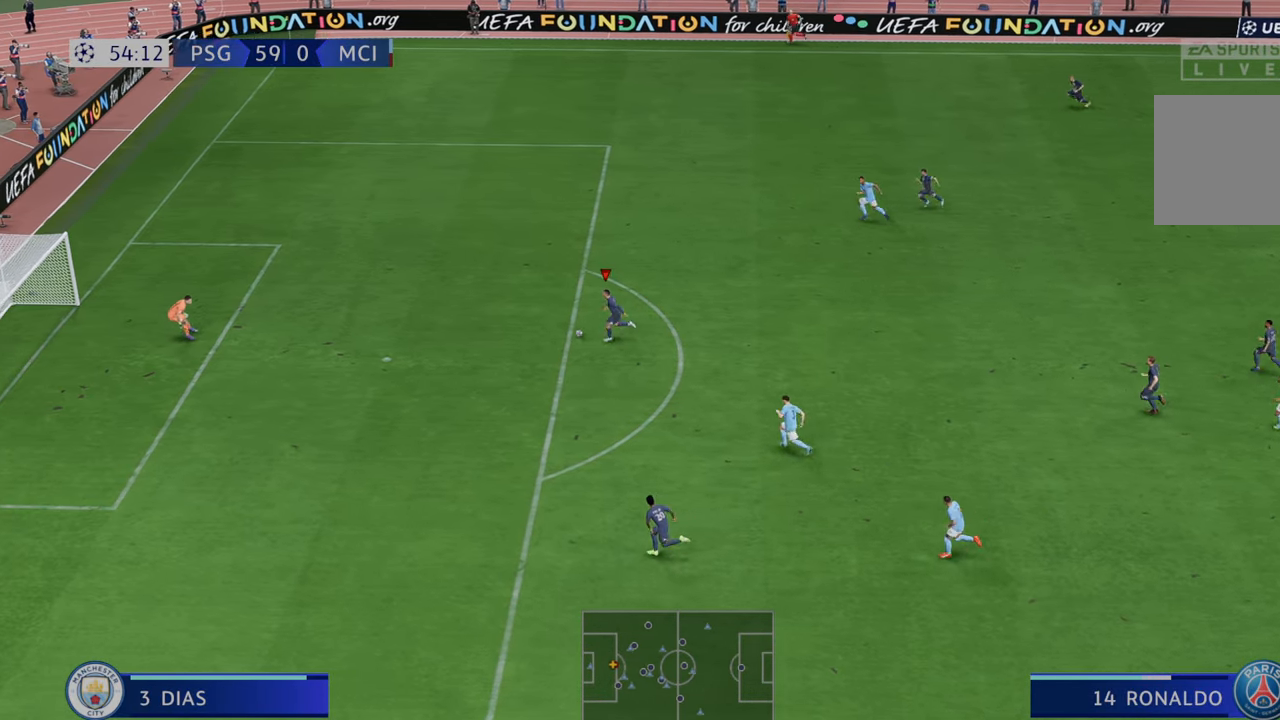
{"buttons": [], "left_stick": "up", "right_stick": "center", "events": [[133, "B", "down"], [133, "R1", "down"], [317, "left_stick", "up"], [350, "B", "up"], [383, "R1", "up"]]}
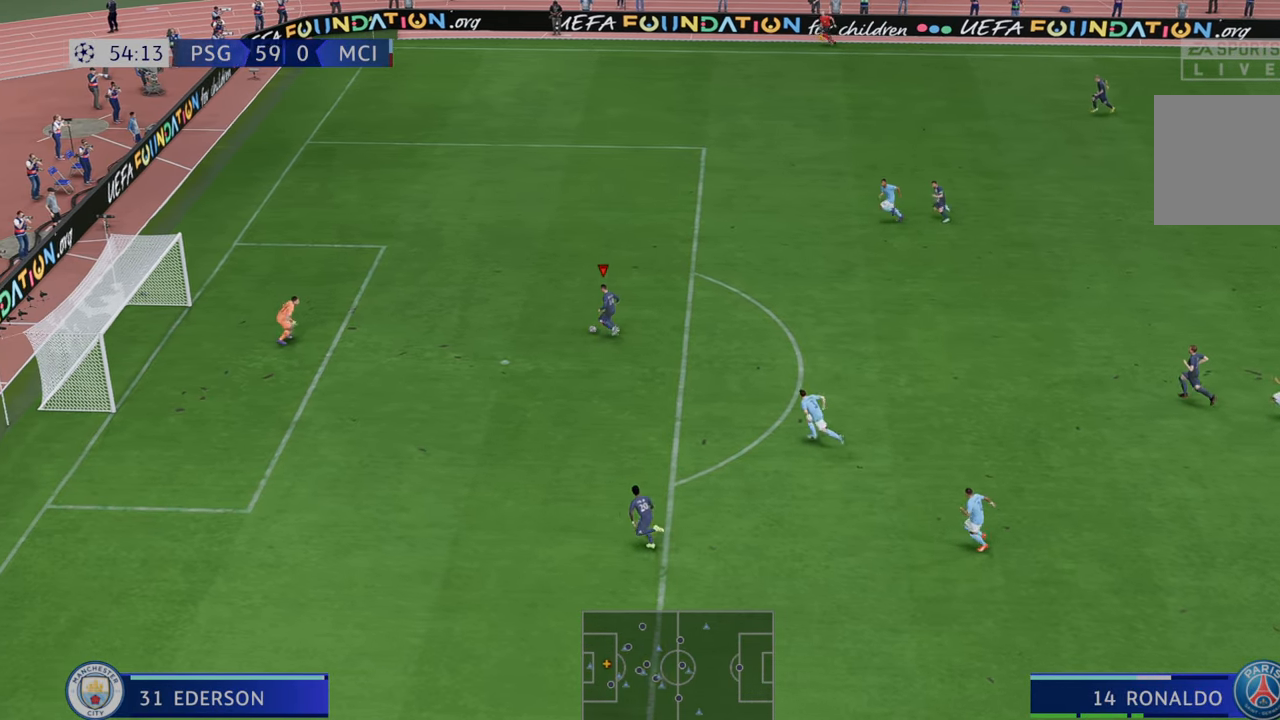
{"buttons": [], "left_stick": "up", "right_stick": "center", "events": []}
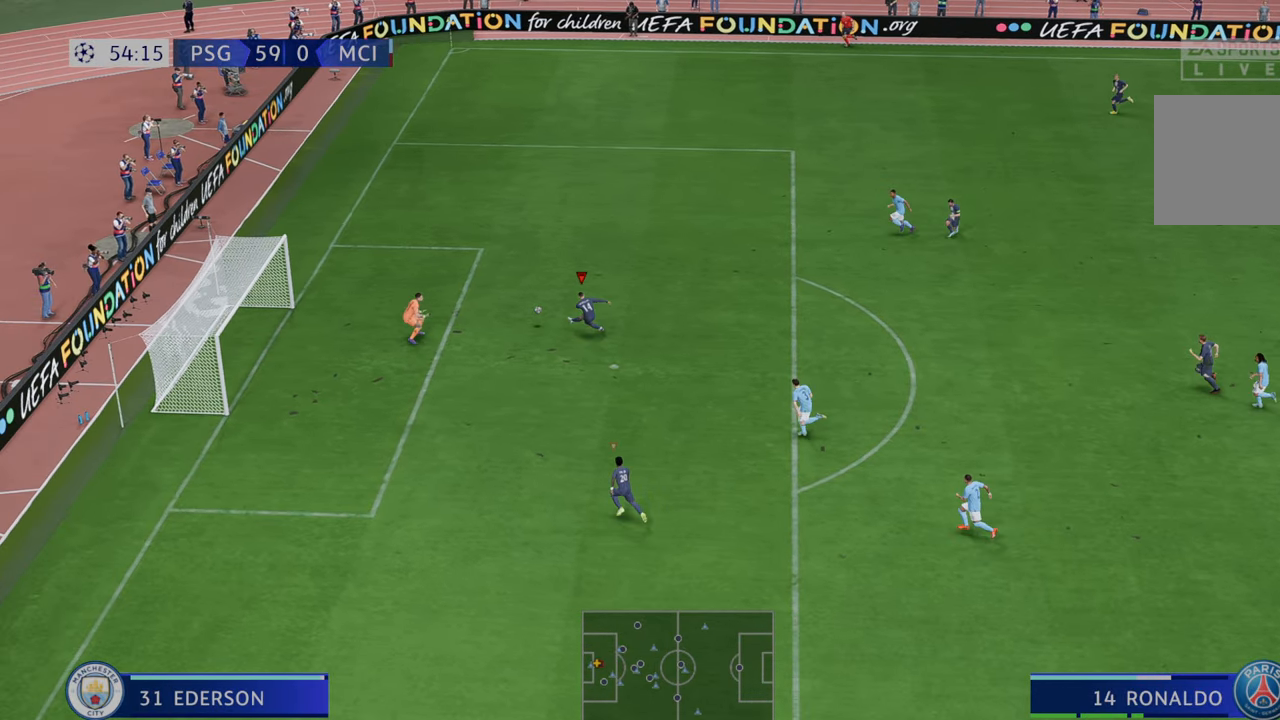
{"buttons": [], "left_stick": "down-right", "right_stick": "center", "events": [[100, "left_stick", "up-right"], [200, "left_stick", "right"], [333, "left_stick", "down-right"]]}
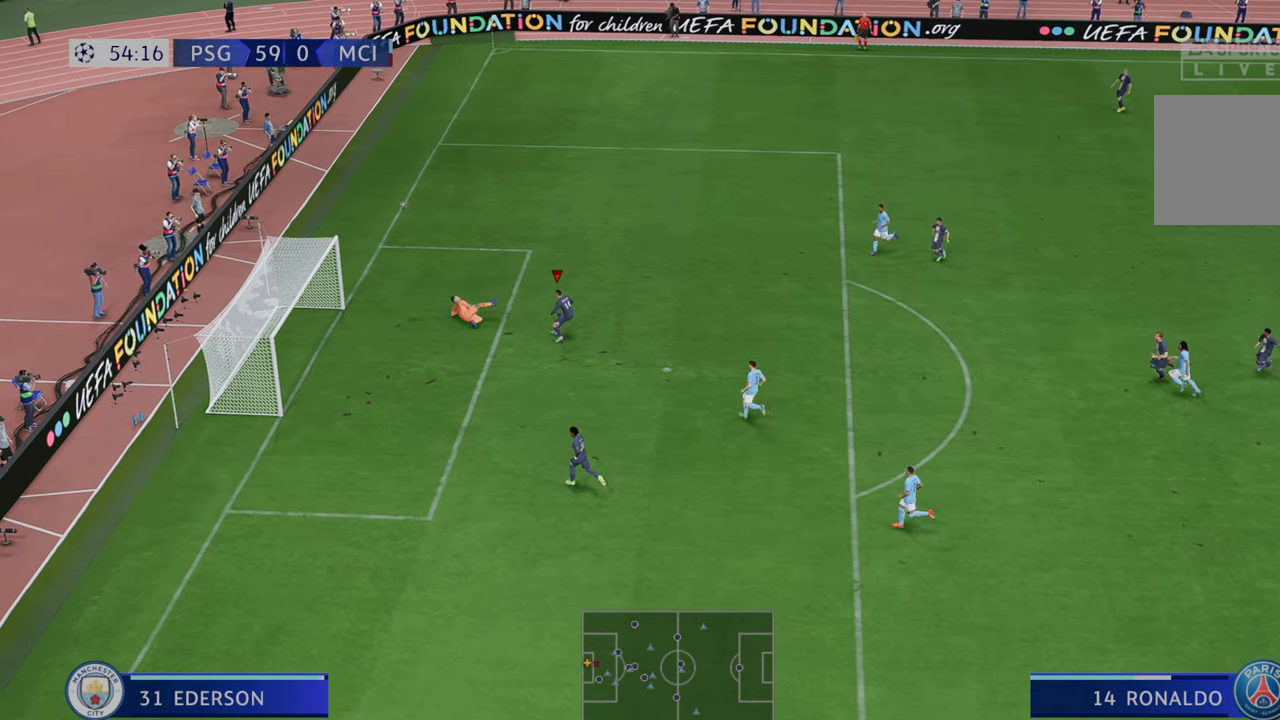
{"buttons": [], "left_stick": "down-right", "right_stick": "center", "events": []}
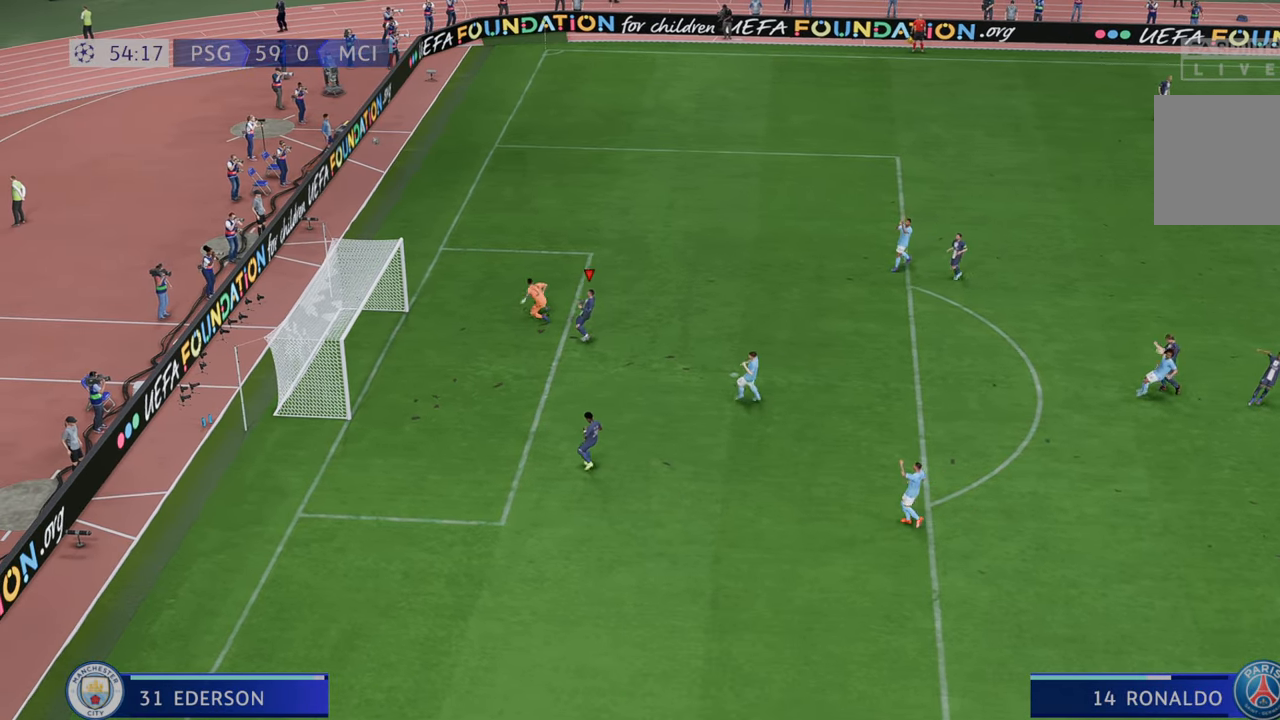
{"buttons": [], "left_stick": "center", "right_stick": "center", "events": [[150, "left_stick", "center"]]}
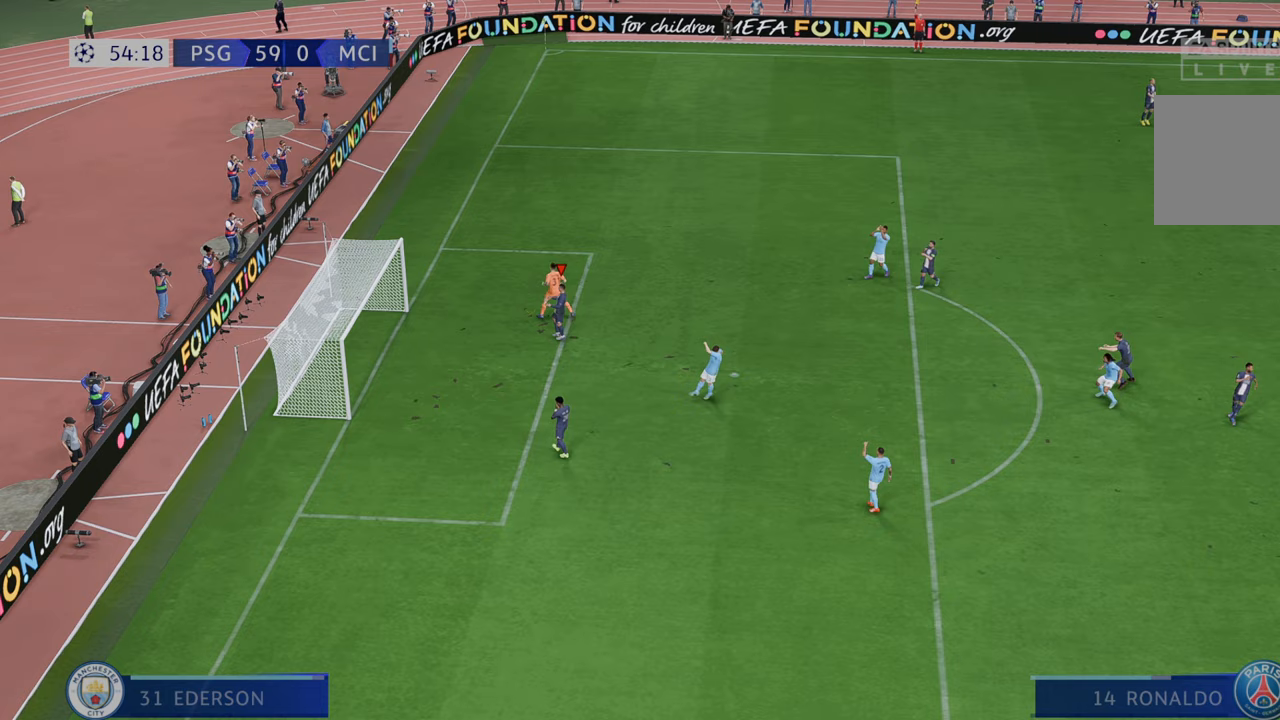
{"buttons": [], "left_stick": "center", "right_stick": "center", "events": []}
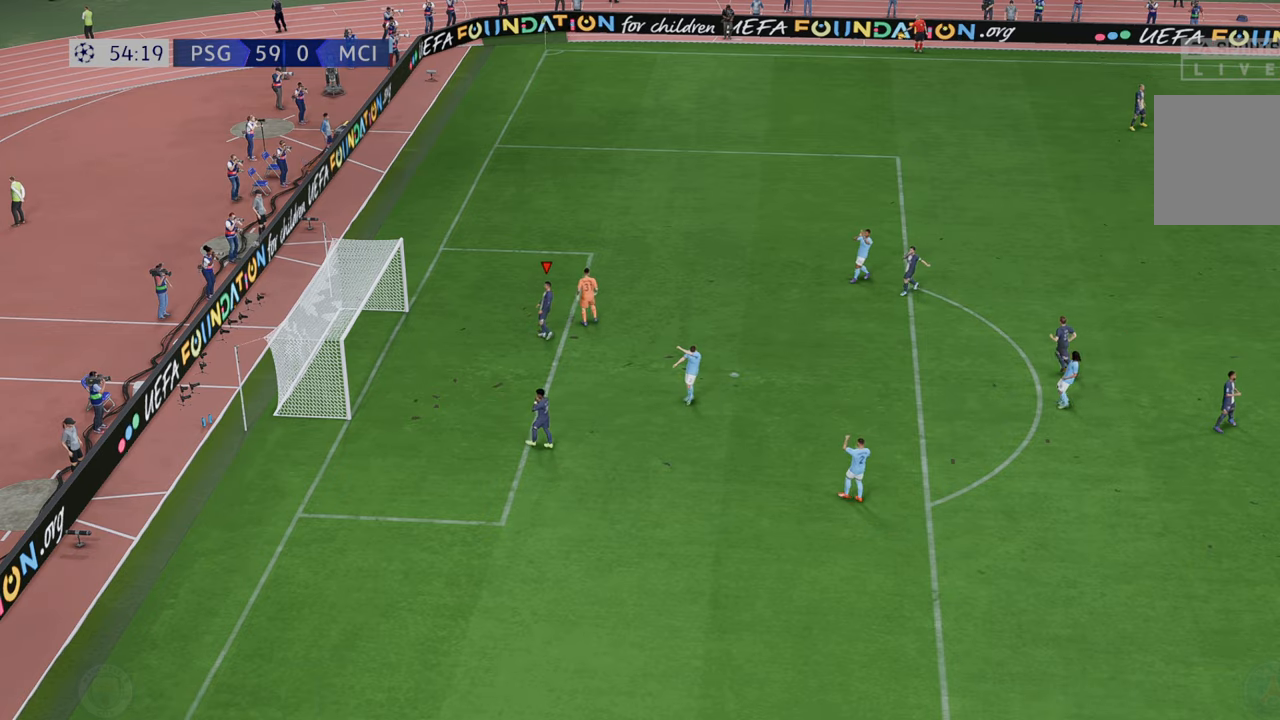
{"buttons": [], "left_stick": "center", "right_stick": "center", "events": []}